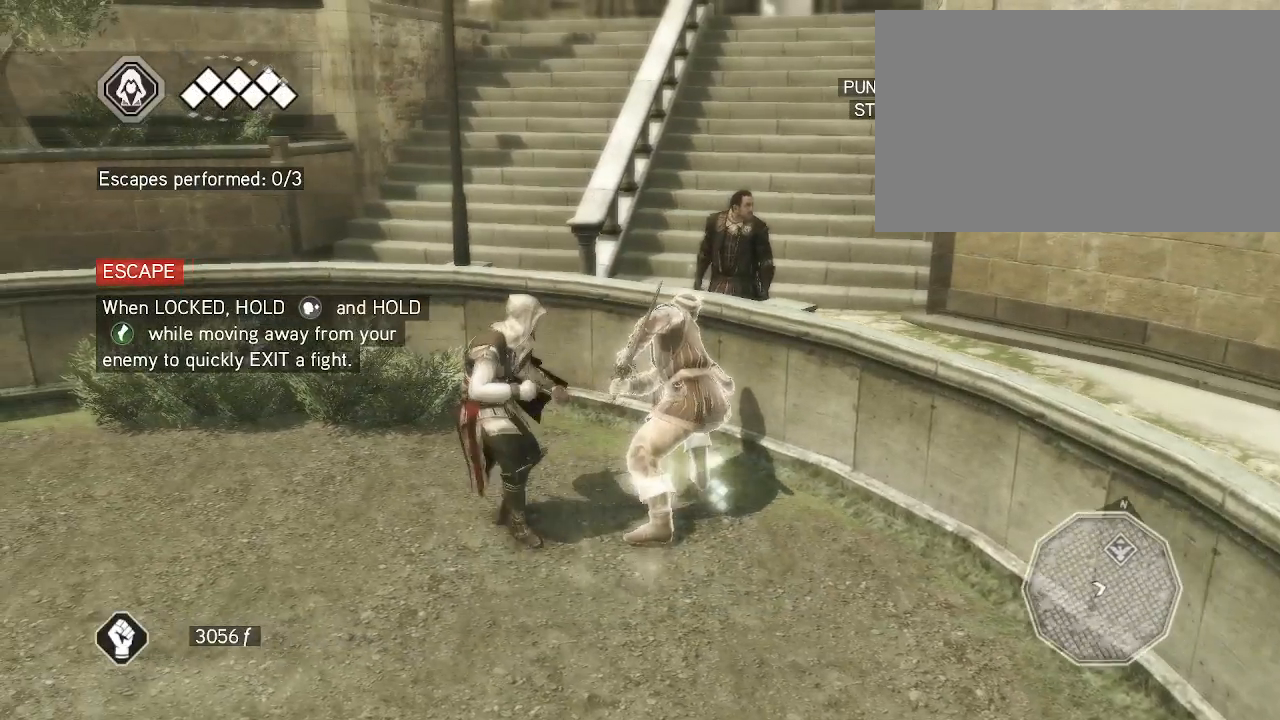
Gameplay with keyboard and mouse; each line is a JSON object with the keys and mouse buttons held at the frame after it. "events" lists presses ("down") and releases ("up") of "1", "2", "3", "4", "5", "a", "alt", "c", "caps_lock", "ctrl", "d", "e", "f", "g", "q", "r", "s", "shift", "space", "t", "tab", "v", "w", "x", "z", "mouse_left", "mouse_wheel" and "mouse_right" between this image and that frame as [ms after this image, input, new state], when the widget could be followed in between. "mouse_left", "mouse_wheel", "mouse_right" = the "left", "wheel", "right" buttons of the "mouse" list. No other keys are recorded. "wheel" means that the mouse wheel is clicked or scrolled. Not read: mouse_move.
{"keys": [], "mouse": ["left"], "events": [[450, "mouse_left", "down"]]}
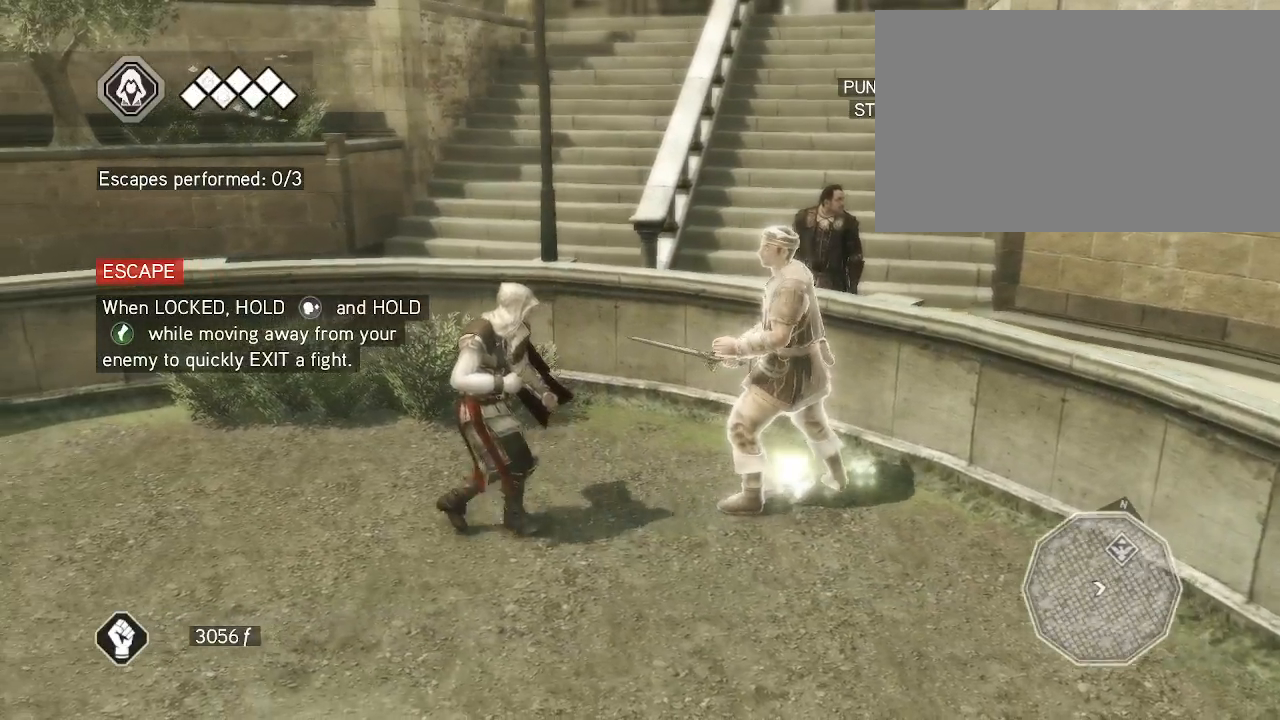
{"keys": [], "mouse": [], "events": [[100, "mouse_left", "up"]]}
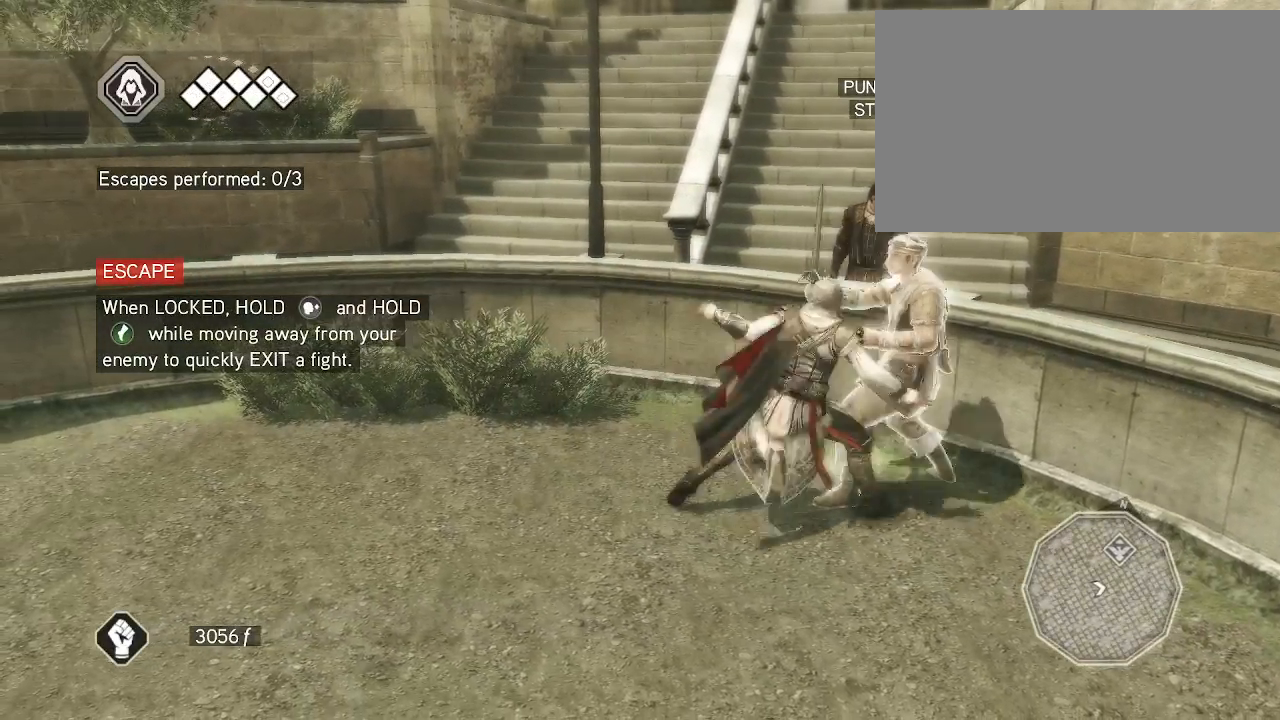
{"keys": [], "mouse": [], "events": []}
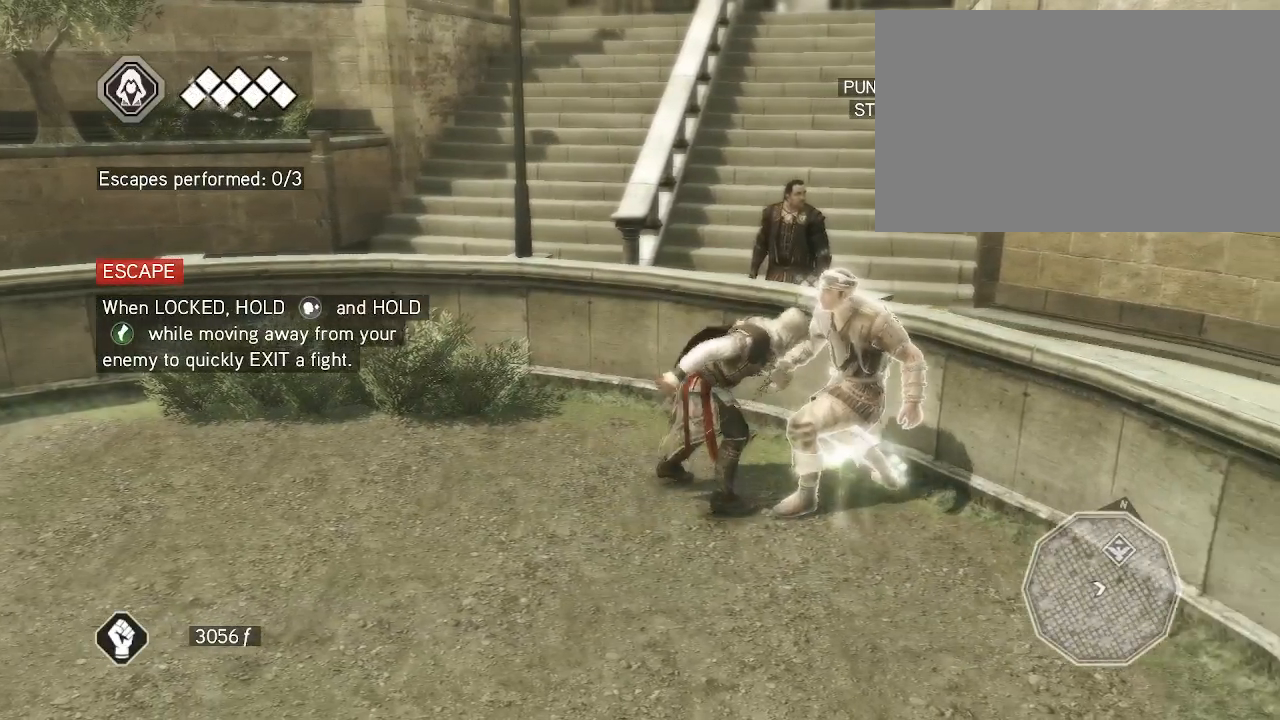
{"keys": [], "mouse": ["right"], "events": [[367, "mouse_right", "down"]]}
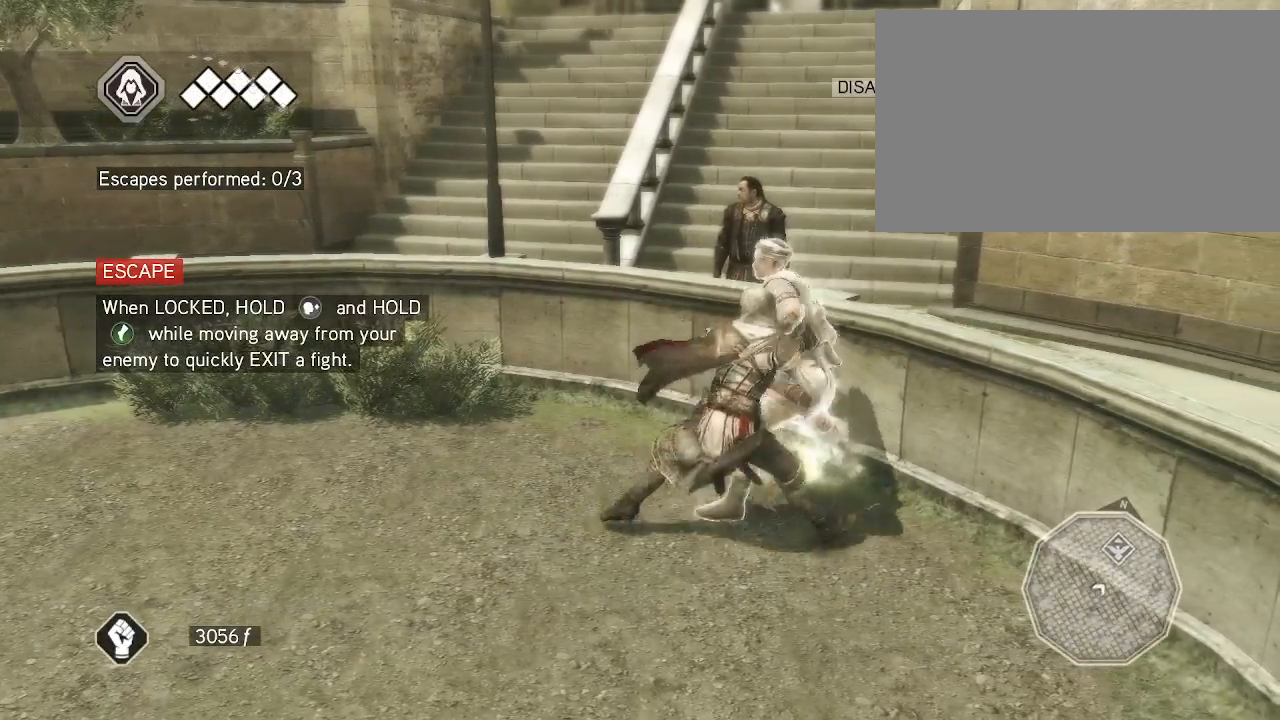
{"keys": [], "mouse": ["right"], "events": [[283, "mouse_left", "down"], [417, "mouse_left", "up"]]}
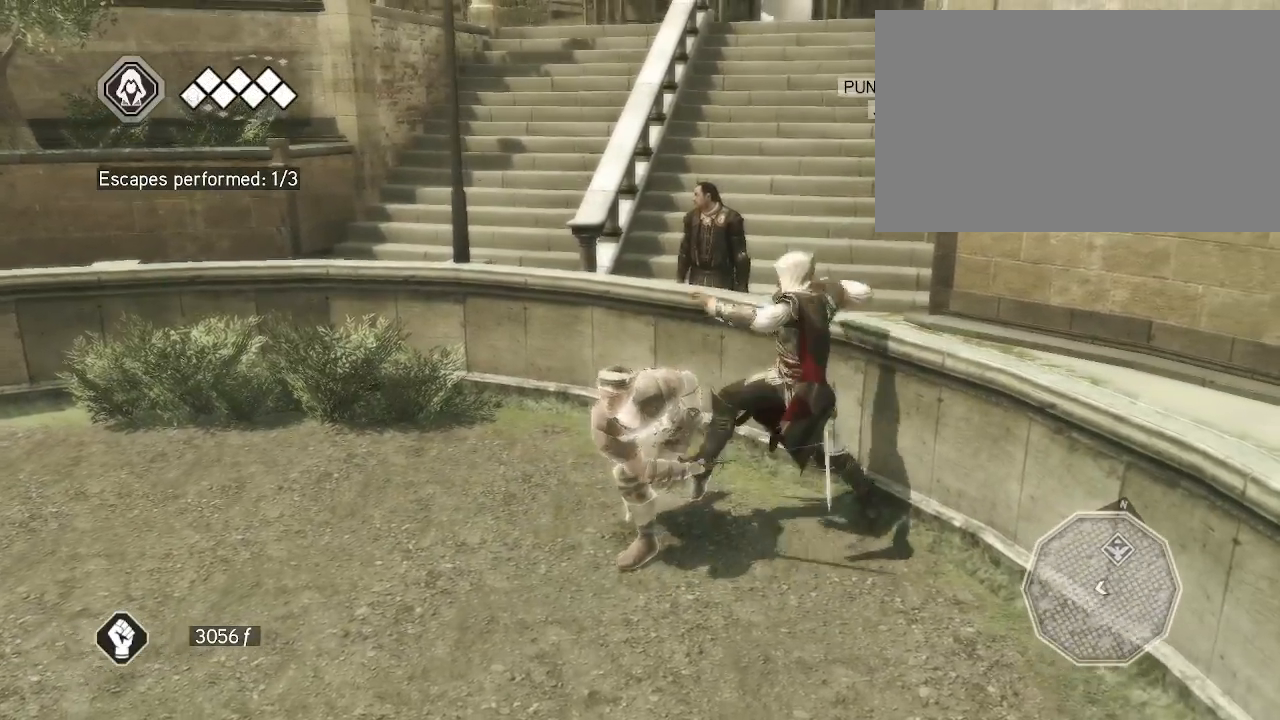
{"keys": [], "mouse": ["right"], "events": []}
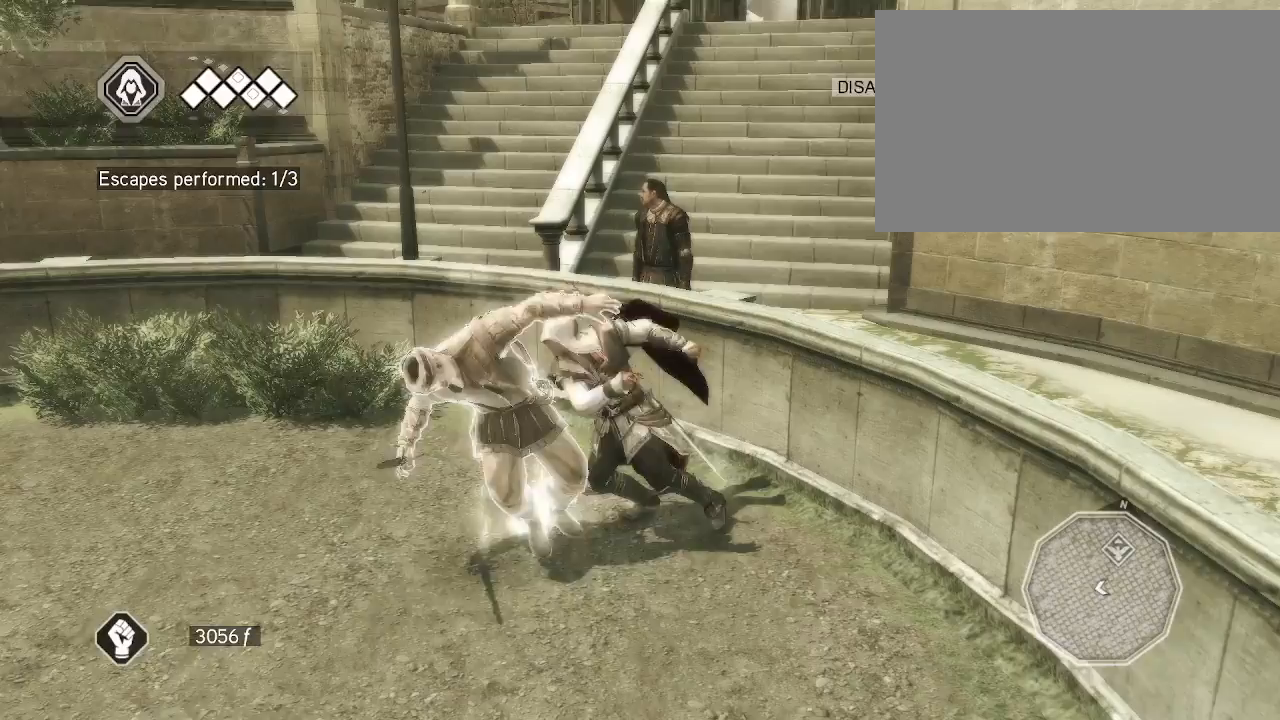
{"keys": [], "mouse": [], "events": [[33, "mouse_right", "up"], [83, "mouse_left", "down"], [217, "mouse_left", "up"], [317, "mouse_left", "down"], [450, "mouse_left", "up"]]}
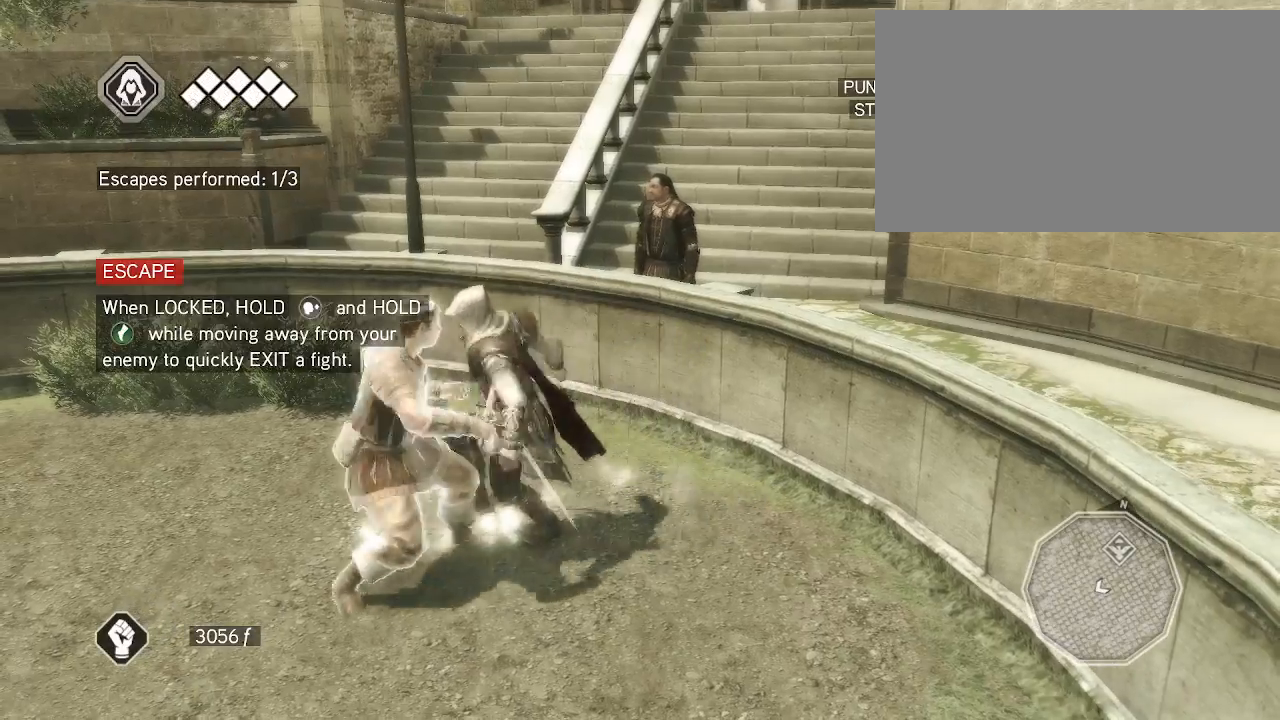
{"keys": [], "mouse": ["right"], "events": [[283, "mouse_right", "down"]]}
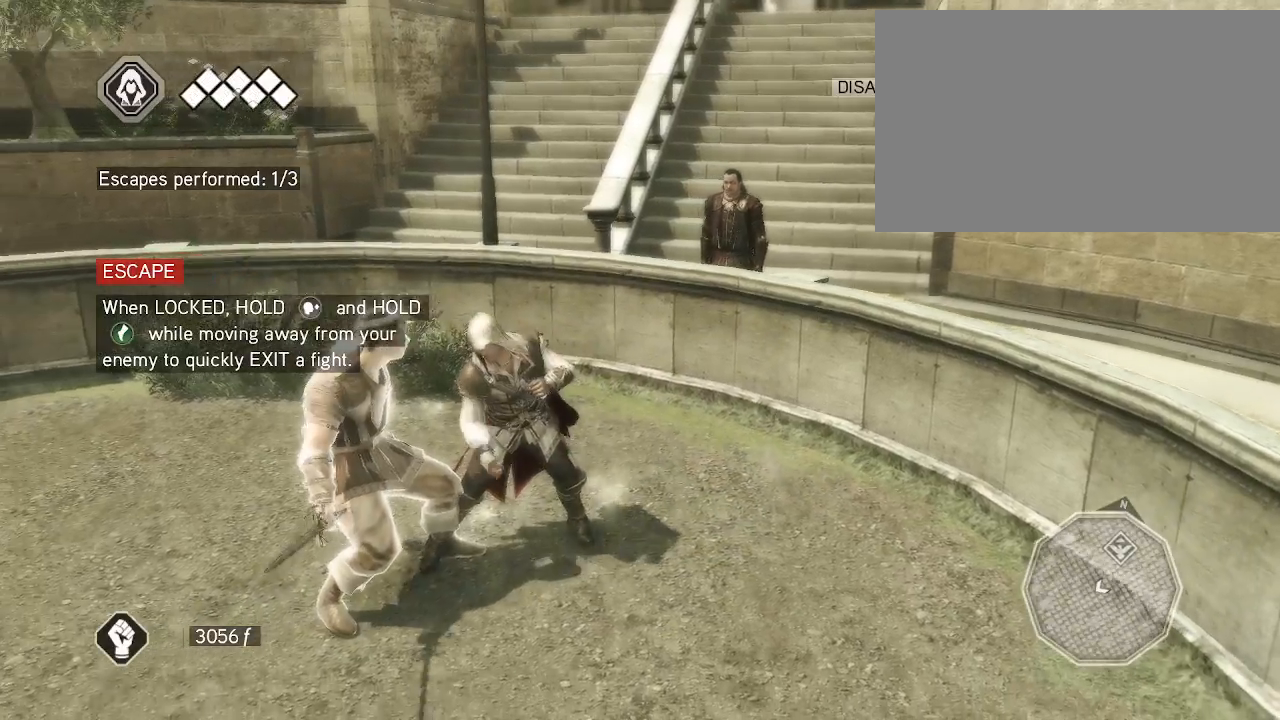
{"keys": [], "mouse": ["left"], "events": [[117, "mouse_right", "up"], [150, "mouse_left", "down"], [300, "mouse_left", "up"], [483, "mouse_left", "down"]]}
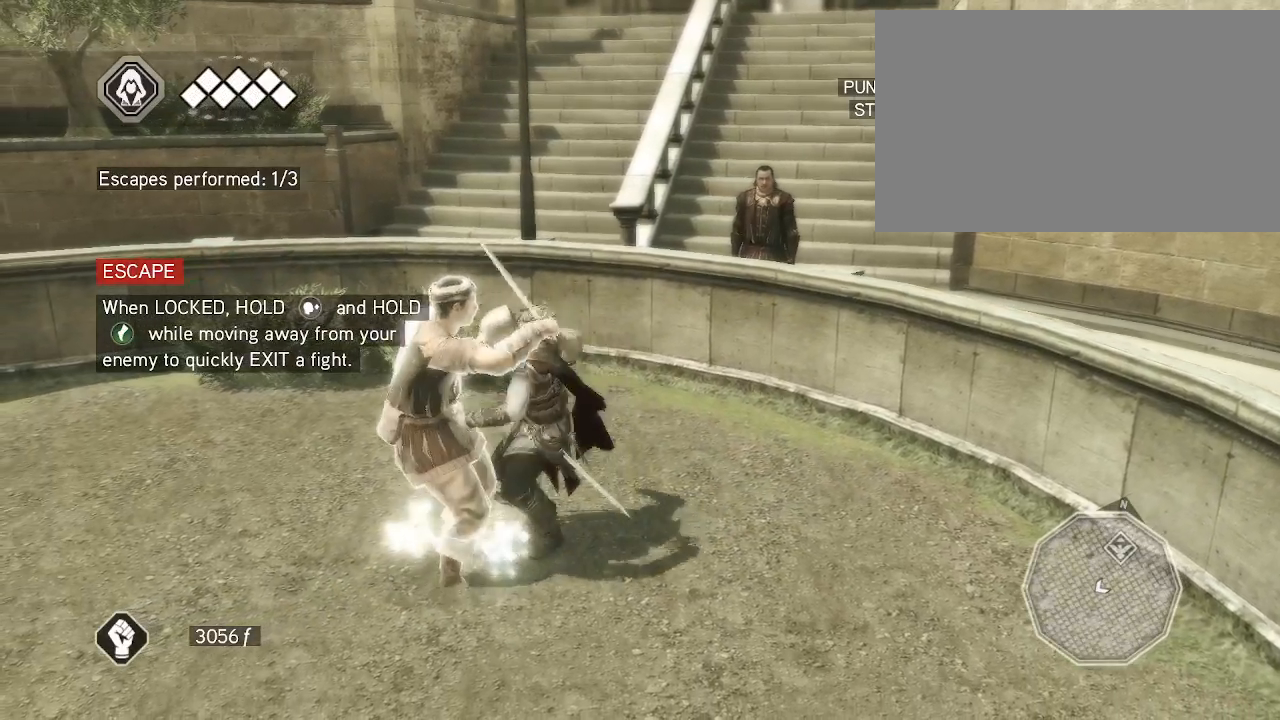
{"keys": [], "mouse": ["right"], "events": [[267, "mouse_left", "up"], [450, "mouse_right", "down"]]}
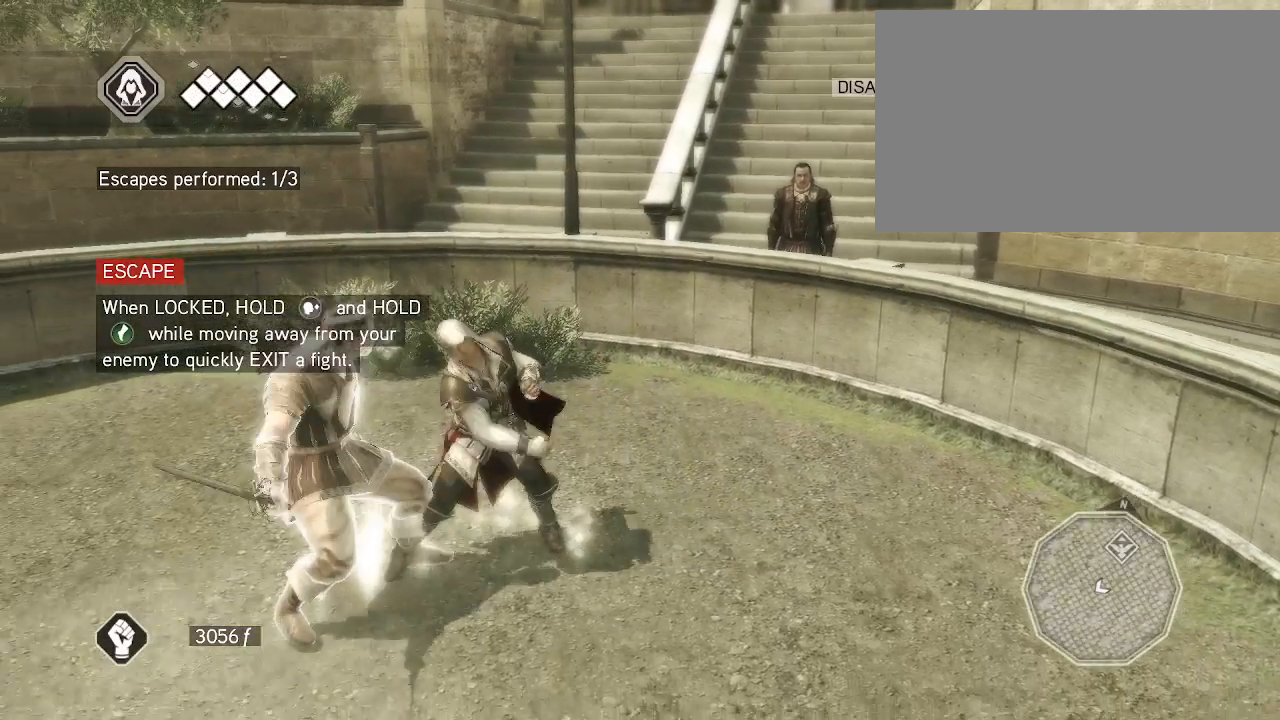
{"keys": [], "mouse": ["left"], "events": [[233, "mouse_left", "down"], [233, "mouse_right", "up"]]}
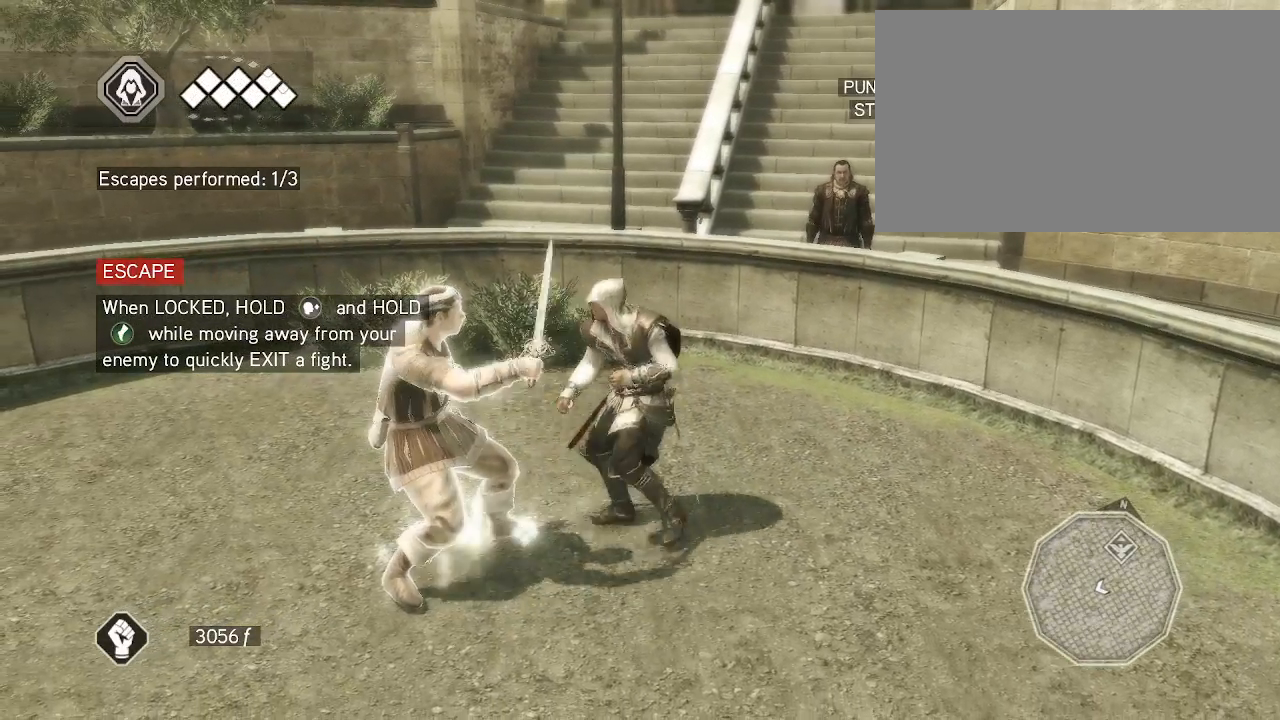
{"keys": [], "mouse": ["right"], "events": [[150, "mouse_left", "up"], [250, "mouse_right", "down"]]}
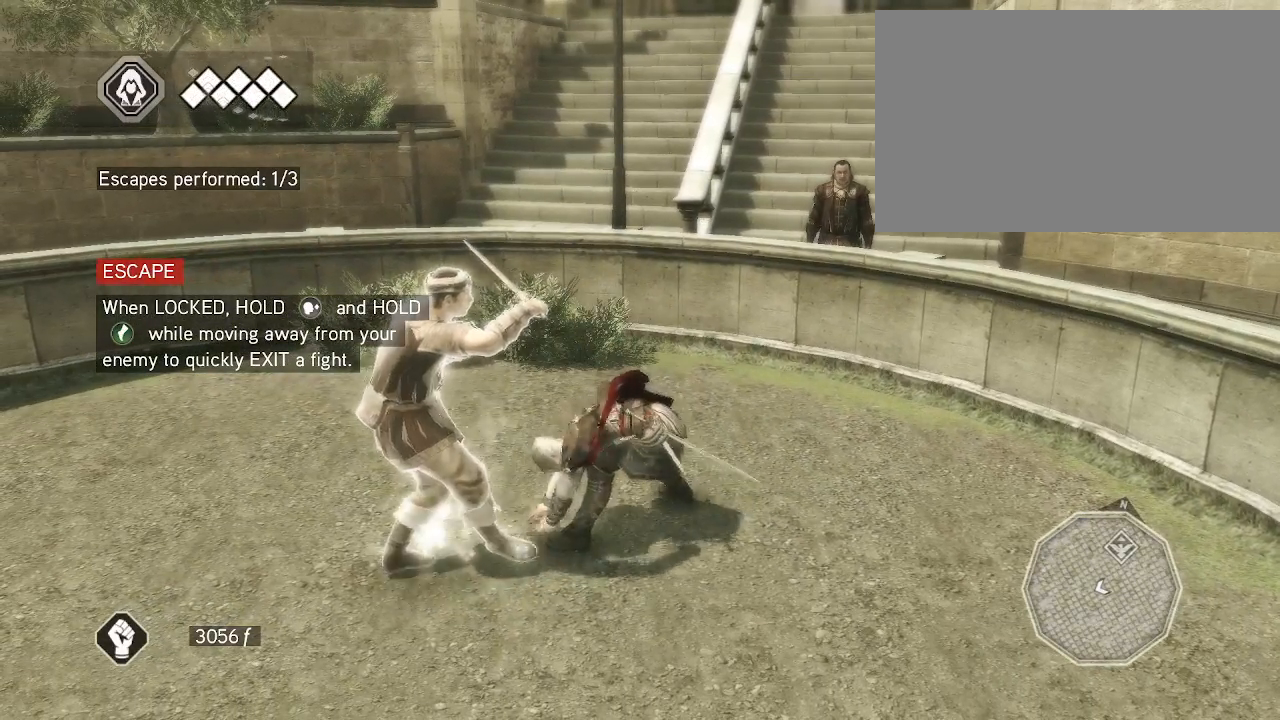
{"keys": [], "mouse": [], "events": [[217, "mouse_right", "up"]]}
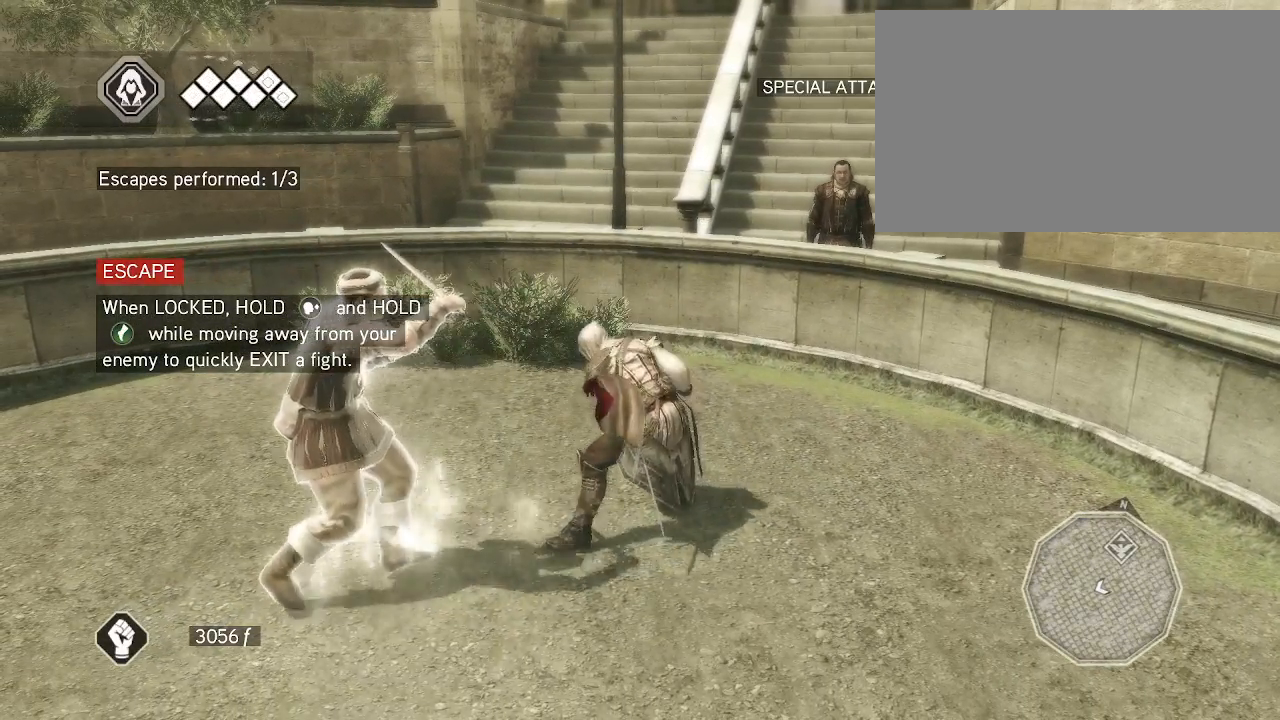
{"keys": [], "mouse": ["left"], "events": [[100, "mouse_left", "down"], [383, "mouse_left", "up"], [417, "mouse_left", "down"]]}
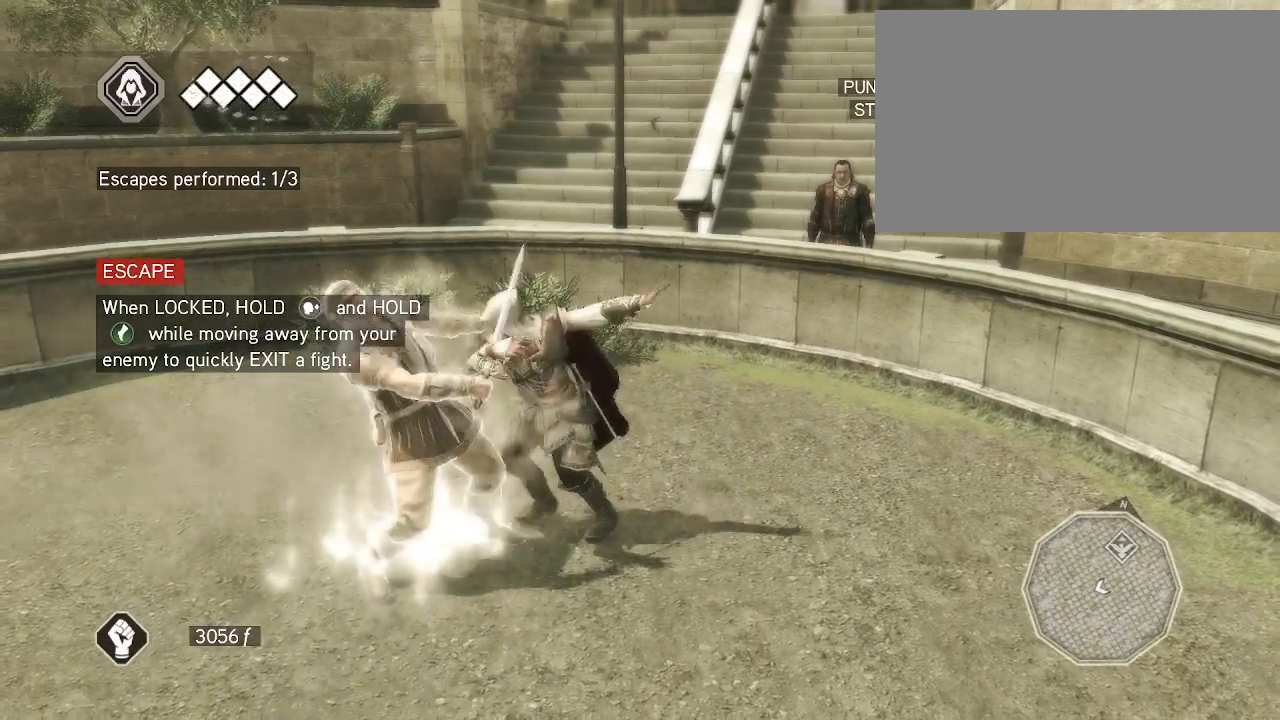
{"keys": [], "mouse": [], "events": [[17, "mouse_left", "up"], [200, "mouse_left", "down"], [300, "mouse_left", "up"]]}
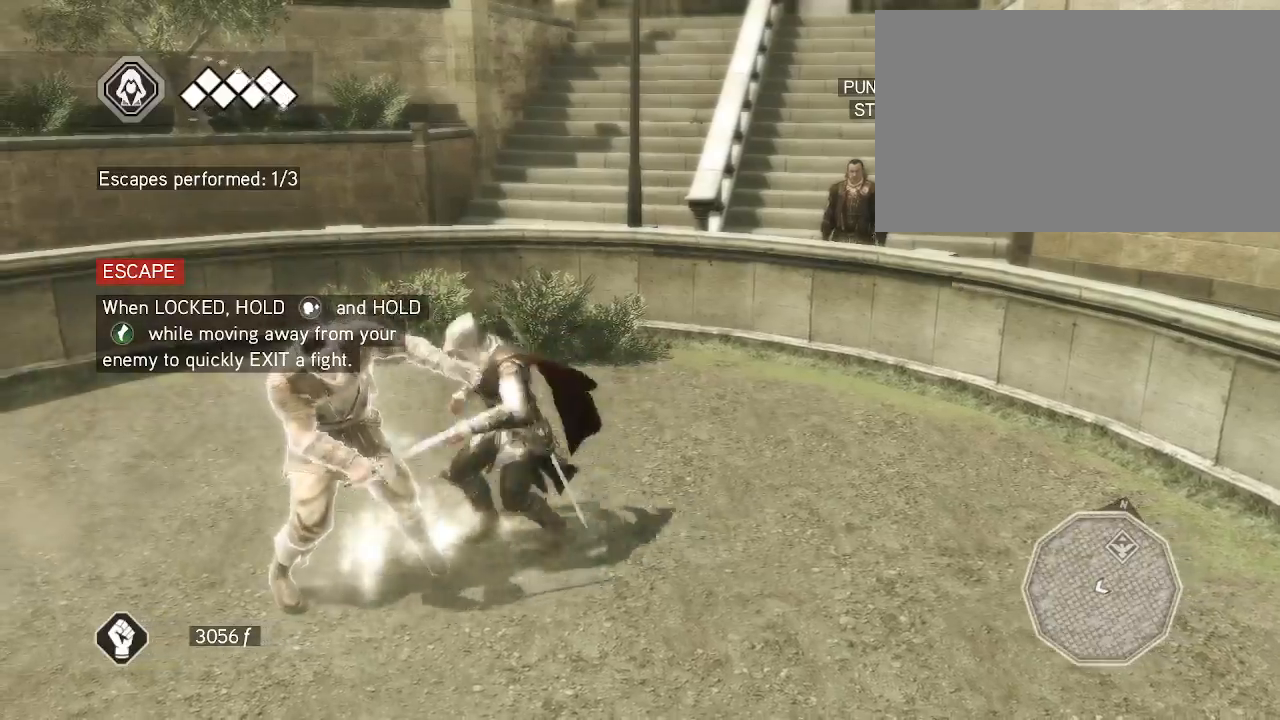
{"keys": [], "mouse": [], "events": [[117, "mouse_left", "down"], [417, "mouse_left", "up"]]}
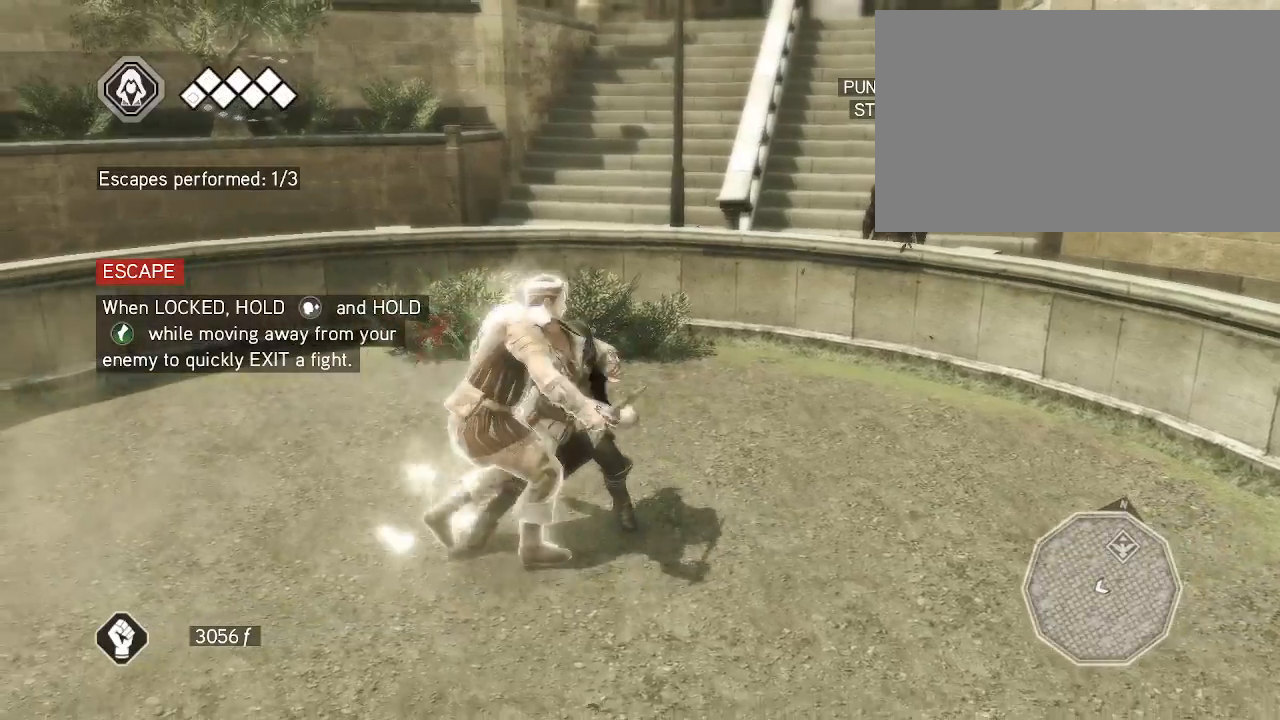
{"keys": [], "mouse": [], "events": [[100, "mouse_left", "down"], [283, "mouse_left", "up"]]}
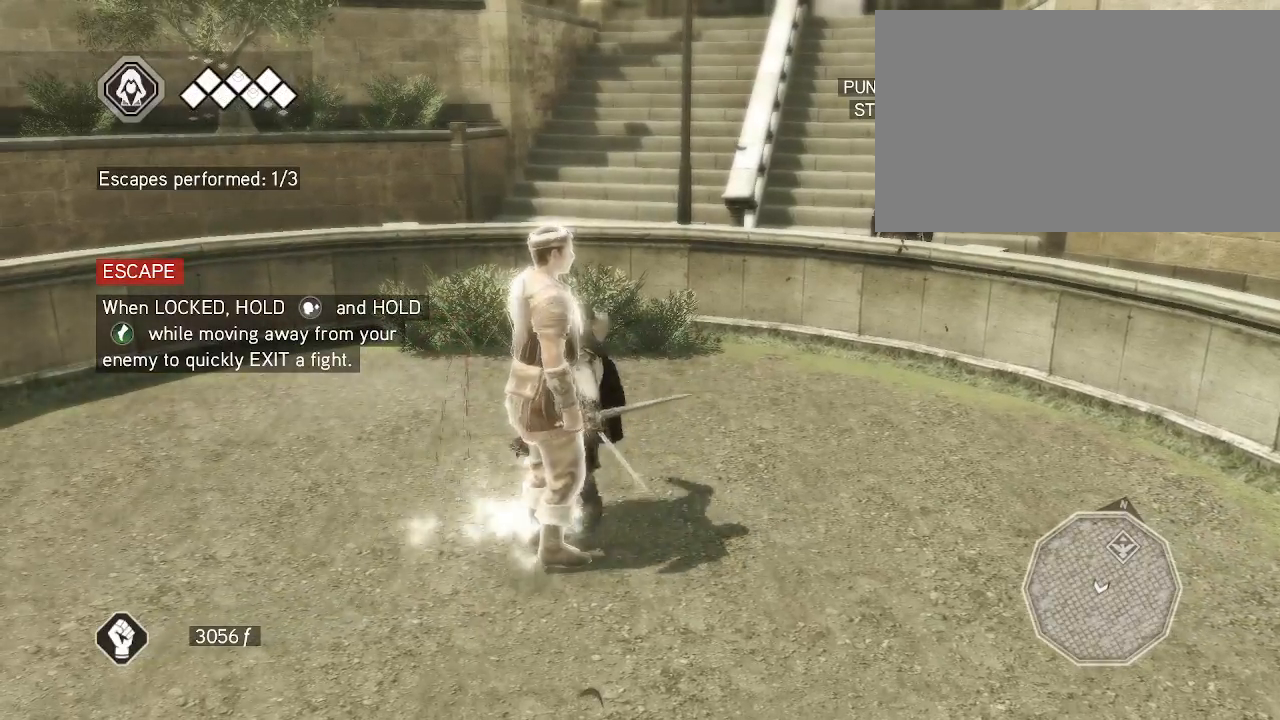
{"keys": [], "mouse": ["right"], "events": [[67, "mouse_right", "down"]]}
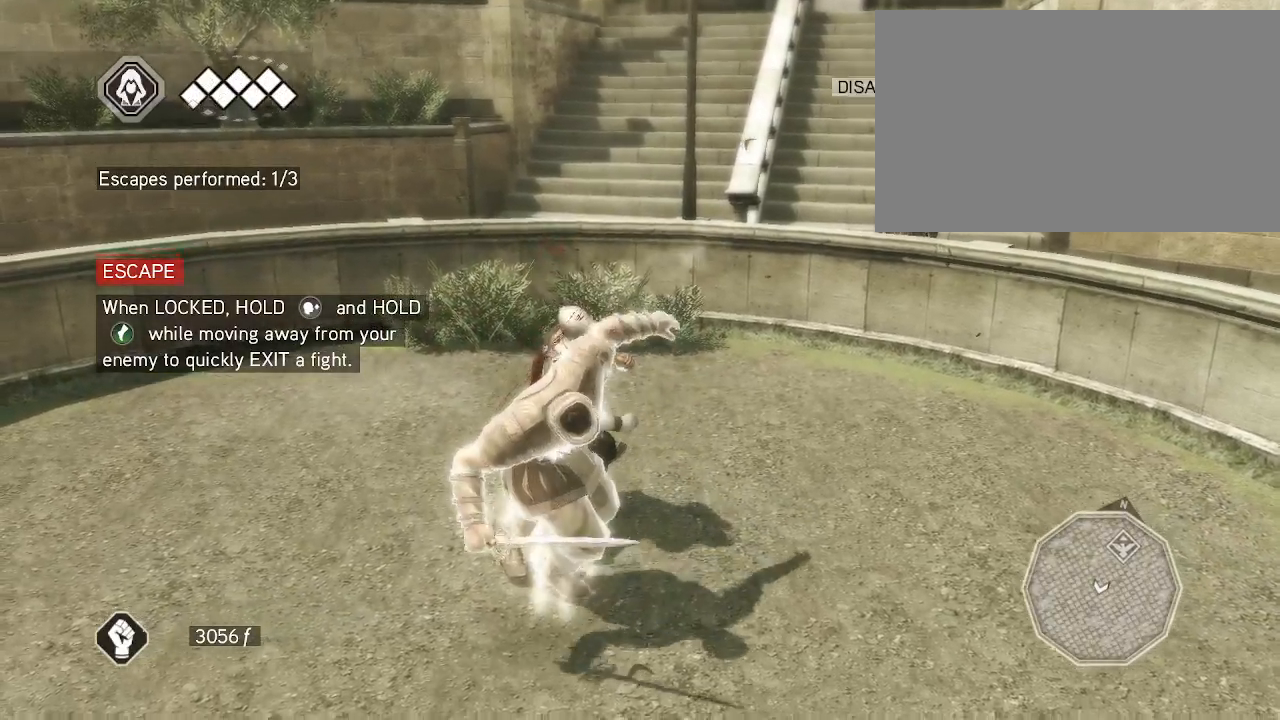
{"keys": [], "mouse": [], "events": [[33, "mouse_right", "up"], [367, "mouse_right", "down"], [500, "mouse_right", "up"]]}
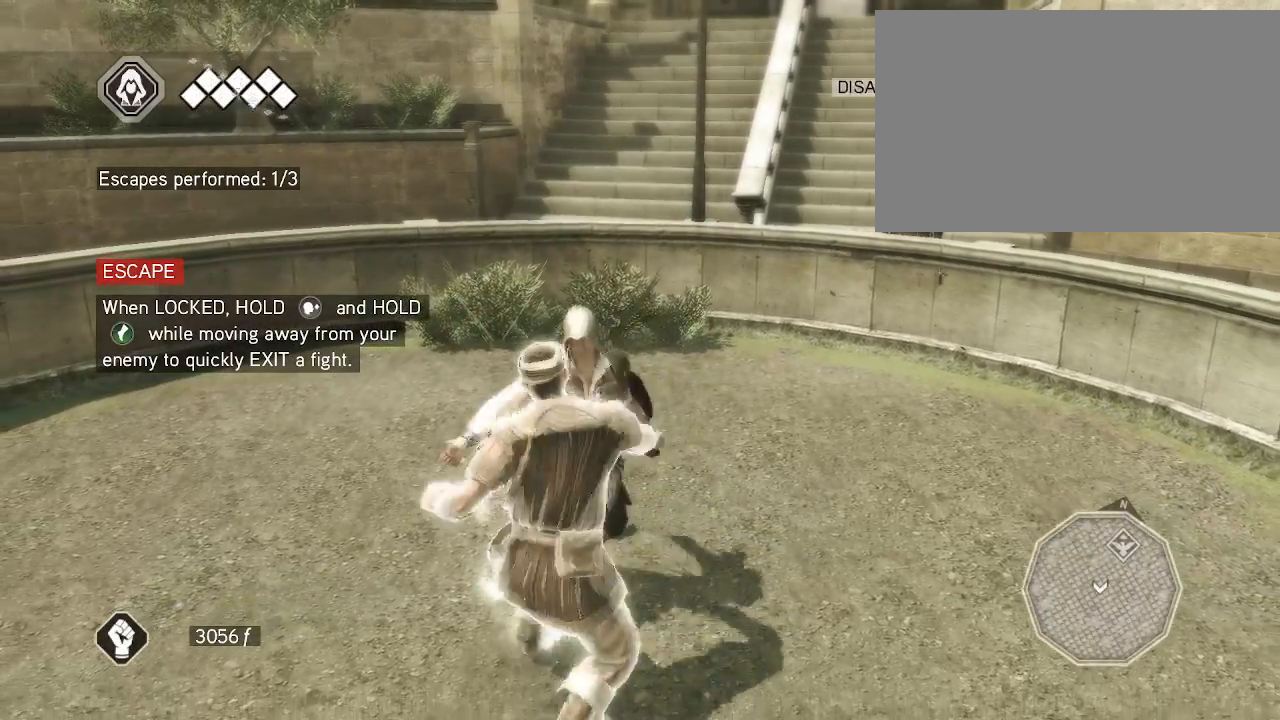
{"keys": [], "mouse": [], "events": []}
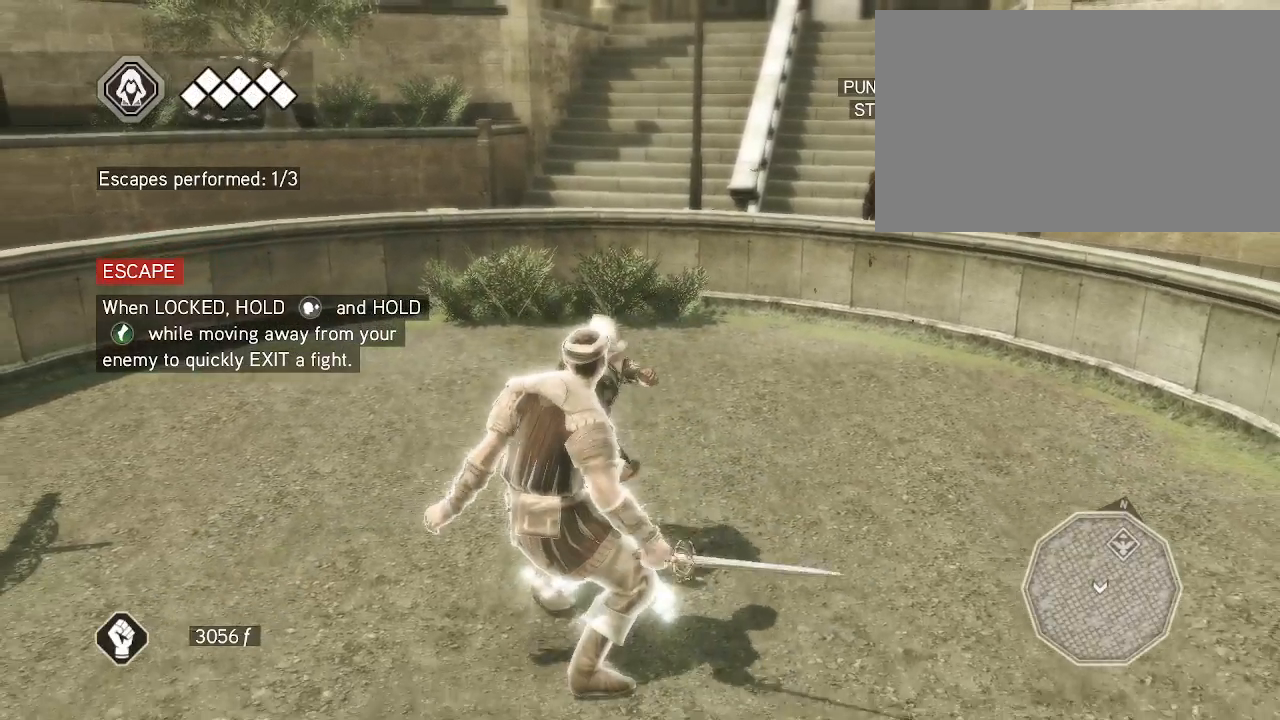
{"keys": [], "mouse": [], "events": []}
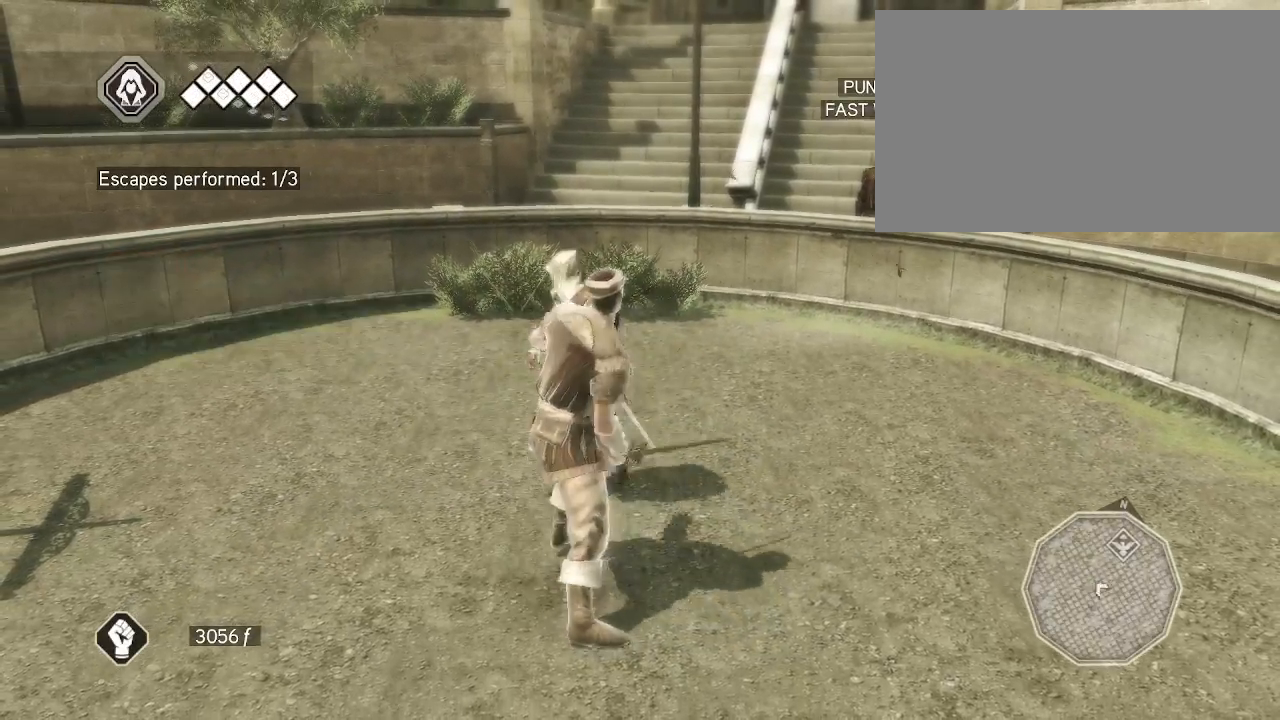
{"keys": [], "mouse": ["right"], "events": [[317, "mouse_right", "down"]]}
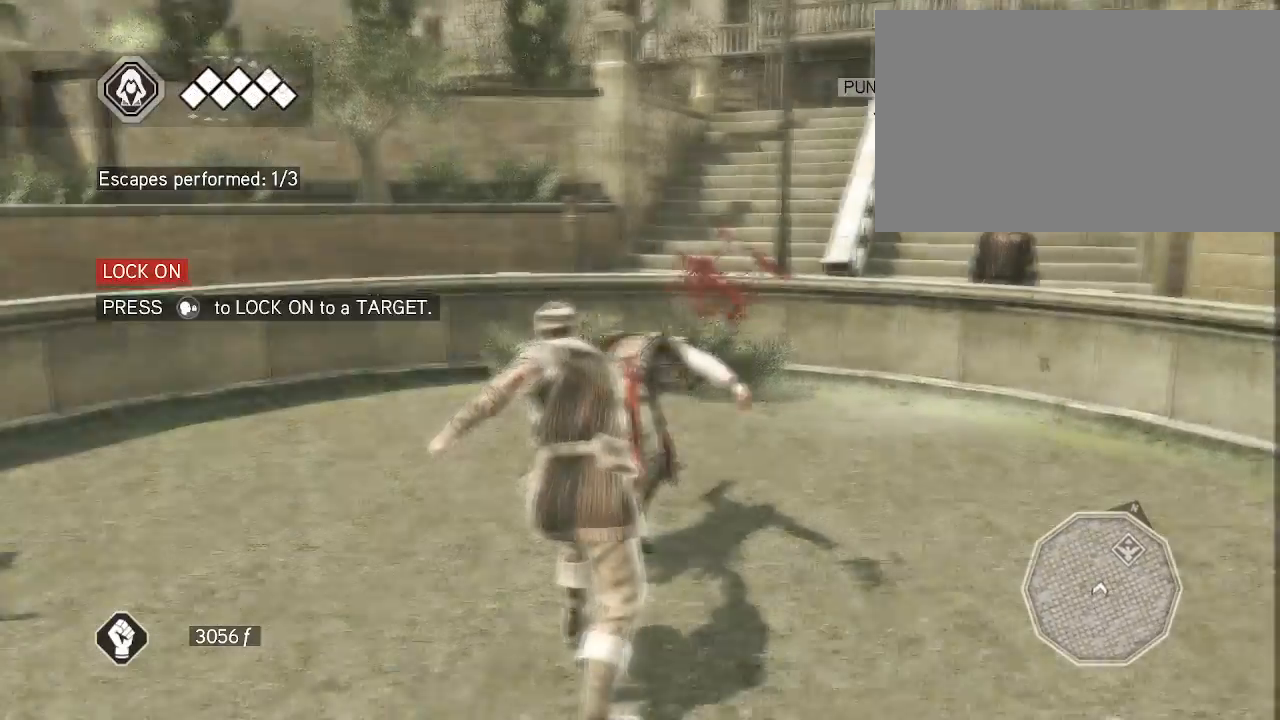
{"keys": [], "mouse": [], "events": [[333, "mouse_right", "up"]]}